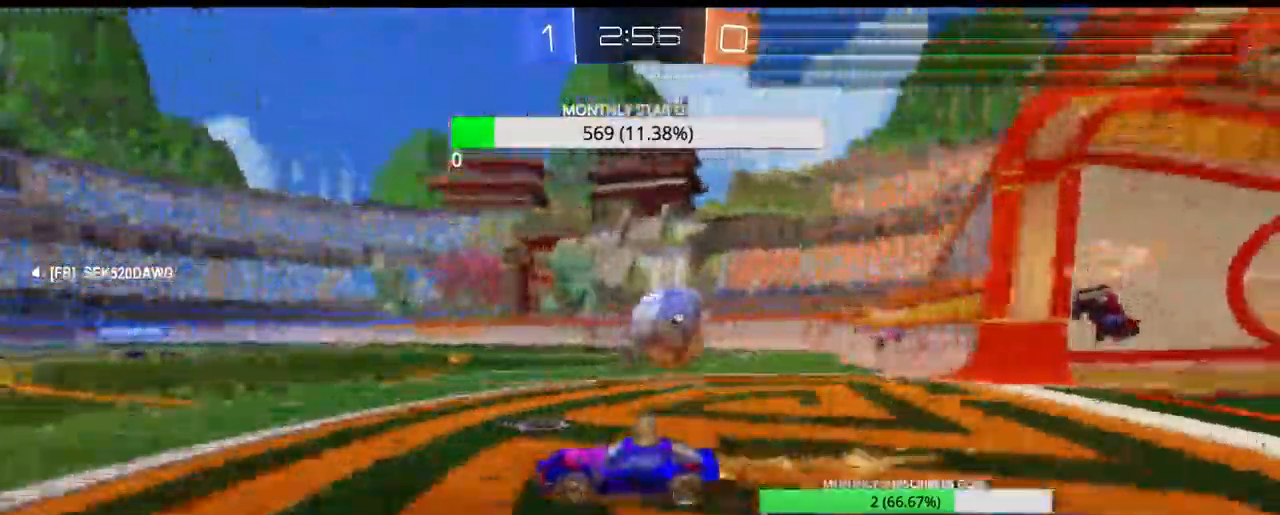
Gameplay with a controller (PlayStation layout); each line is a JSON object with the inputs held at the frame after it (dt_ms = milliseconds from this image to that frame). "events" lists button and stick changes between this image and that frame as [ms after this image, input, new state], when the widget could be followed in between.
{"dt_ms": 500, "buttons": ["CROSS", "CIRCLE", "R2"], "left_stick": "center", "right_stick": "center", "events": [[33, "CIRCLE", "down"], [83, "CIRCLE", "up"], [133, "CIRCLE", "down"], [200, "left_stick", "center"], [350, "R1", "up"], [500, "CROSS", "down"]]}
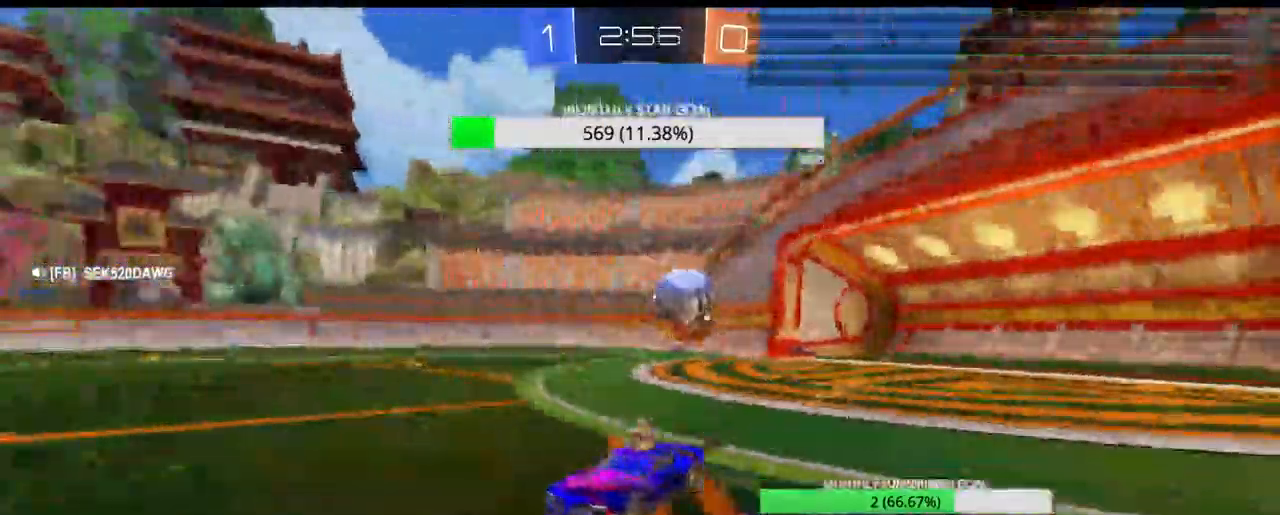
{"dt_ms": 500, "buttons": ["CIRCLE", "R2"], "left_stick": "center", "right_stick": "center", "events": [[317, "CROSS", "up"]]}
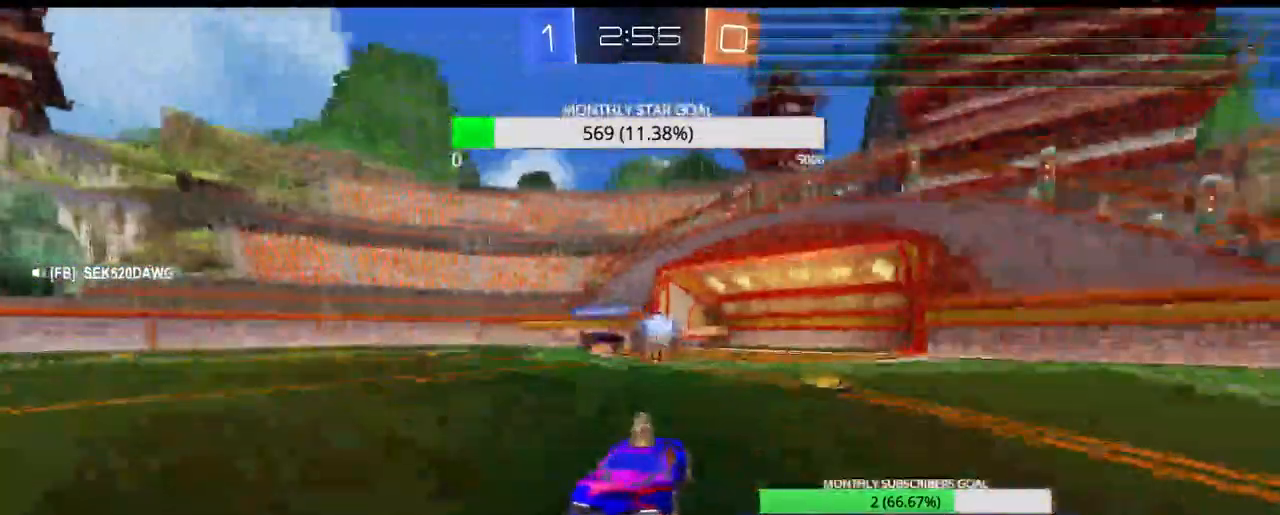
{"dt_ms": 500, "buttons": ["R2"], "left_stick": "left", "right_stick": "center"}
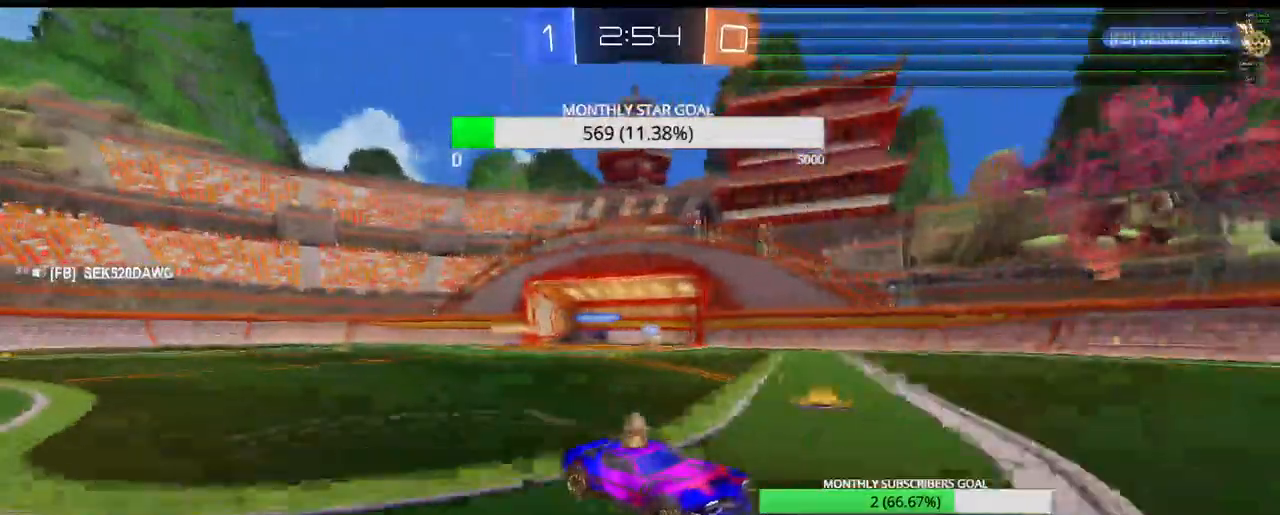
{"dt_ms": 500, "buttons": ["R2"], "left_stick": "center", "right_stick": "center", "events": [[167, "left_stick", "center"]]}
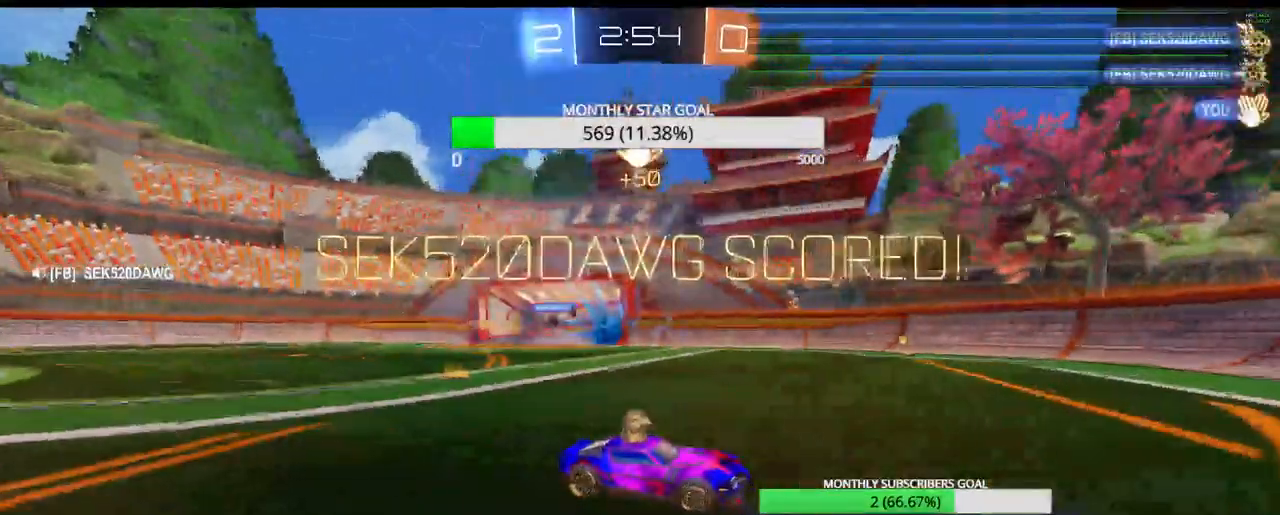
{"dt_ms": 500, "buttons": ["TRIANGLE", "R2"], "left_stick": "right", "right_stick": "center", "events": [[67, "DPAD_RIGHT", "down"], [150, "DPAD_RIGHT", "up"], [250, "DPAD_RIGHT", "down"], [300, "DPAD_RIGHT", "up"], [450, "TRIANGLE", "down"], [450, "left_stick", "right"]]}
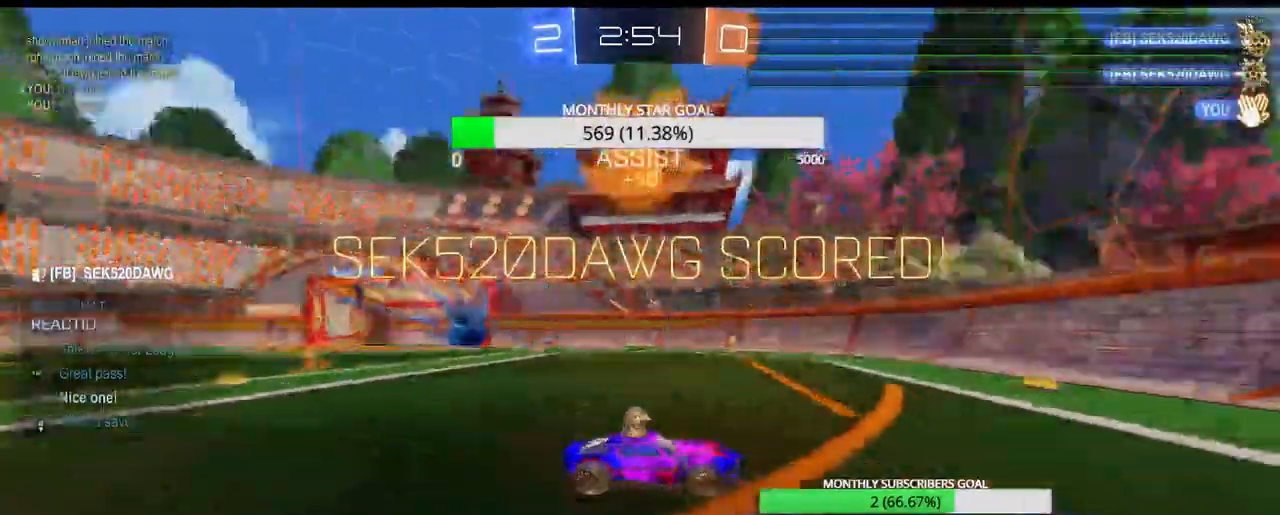
{"dt_ms": 500, "buttons": ["R1", "R2"], "left_stick": "right", "right_stick": "center", "events": [[50, "TRIANGLE", "up"], [150, "L1", "down"], [250, "L1", "up"], [300, "L1", "down"], [317, "L3", "down"], [383, "L3", "up"], [400, "L1", "up"], [483, "R1", "down"]]}
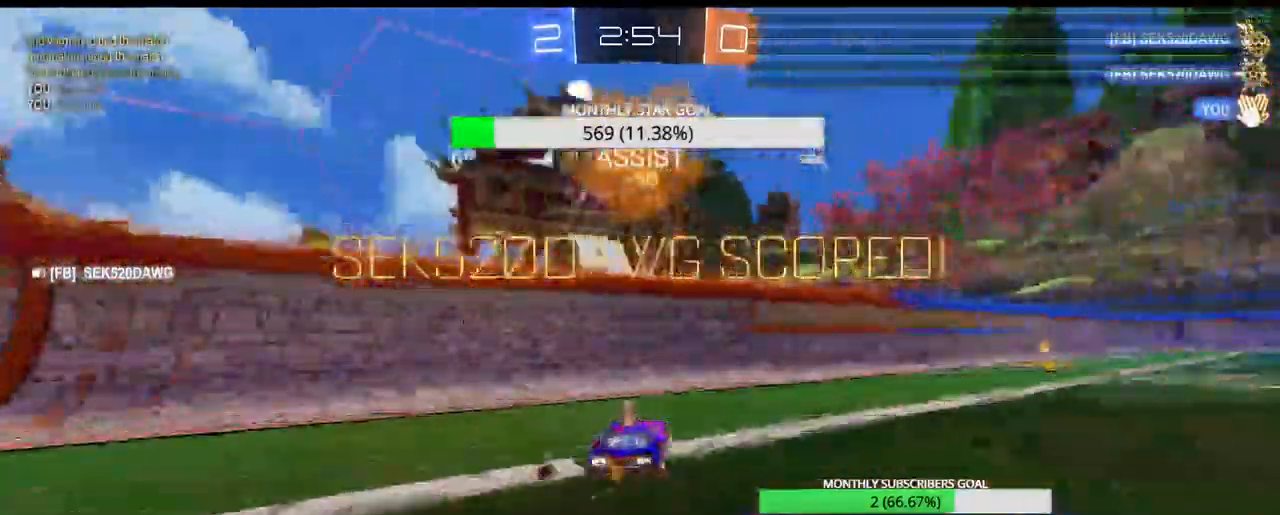
{"dt_ms": 500, "buttons": ["CROSS", "R2"], "left_stick": "up", "right_stick": "center", "events": [[333, "left_stick", "up-right"], [467, "CROSS", "down"], [483, "left_stick", "up"], [500, "R1", "up"]]}
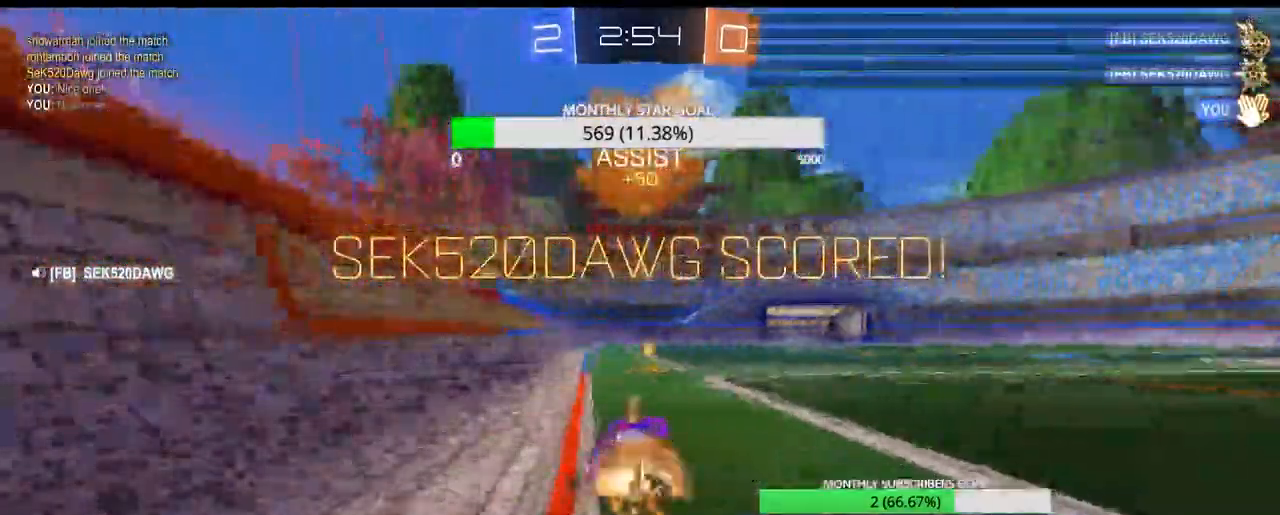
{"dt_ms": 500, "buttons": [], "left_stick": "center", "right_stick": "center", "events": [[67, "L3", "down"], [83, "CROSS", "up"], [133, "CROSS", "down"], [183, "L3", "up"], [217, "CROSS", "up"], [217, "left_stick", "center"], [483, "R2", "up"]]}
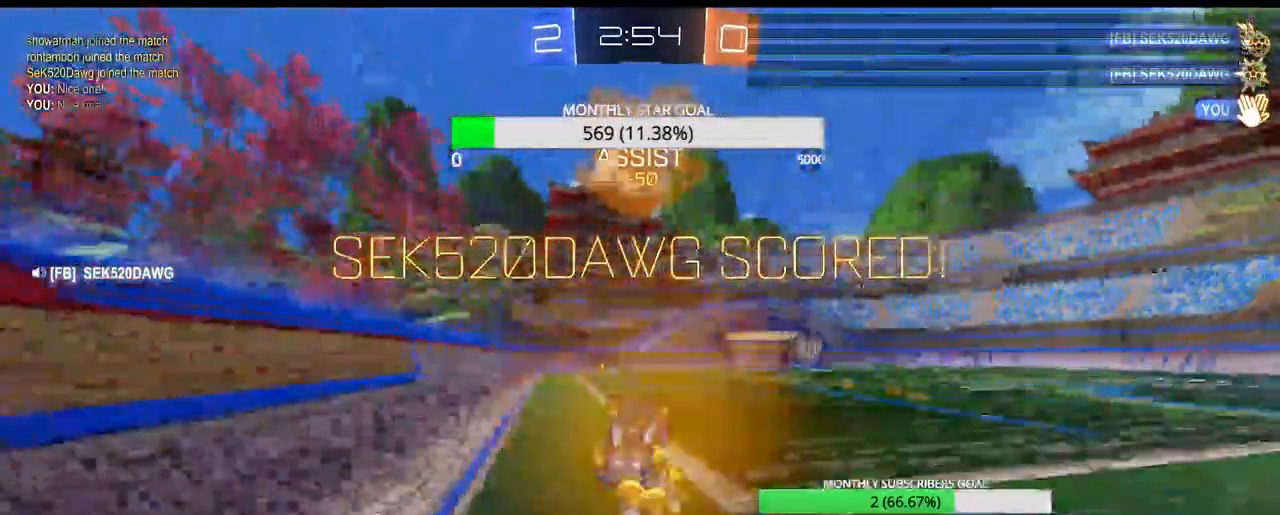
{"dt_ms": 500, "buttons": [], "left_stick": "center", "right_stick": "center", "events": []}
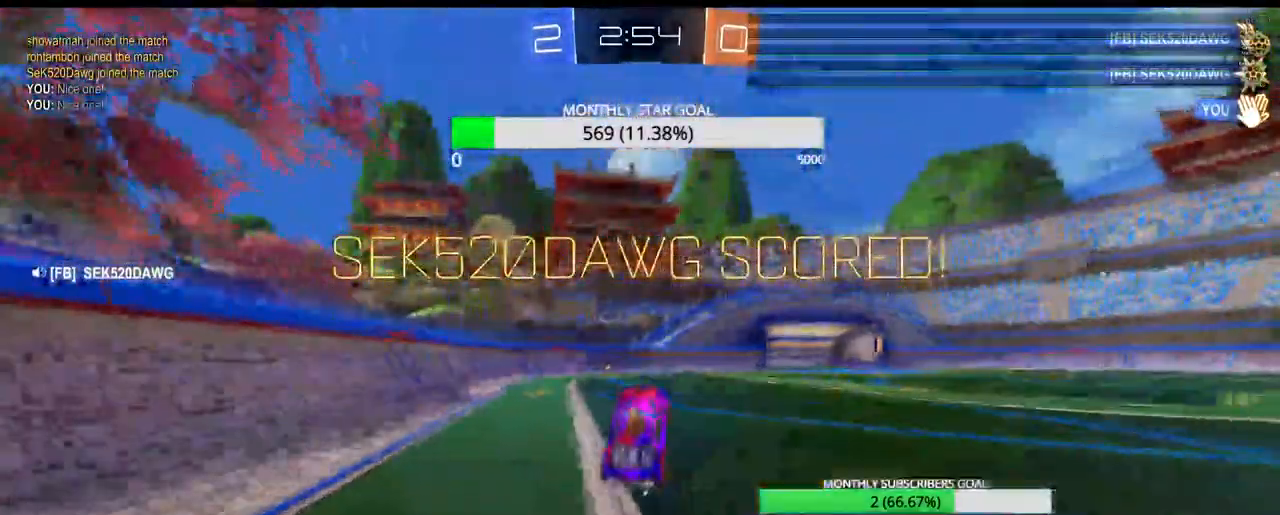
{"dt_ms": 500, "buttons": [], "left_stick": "center", "right_stick": "center"}
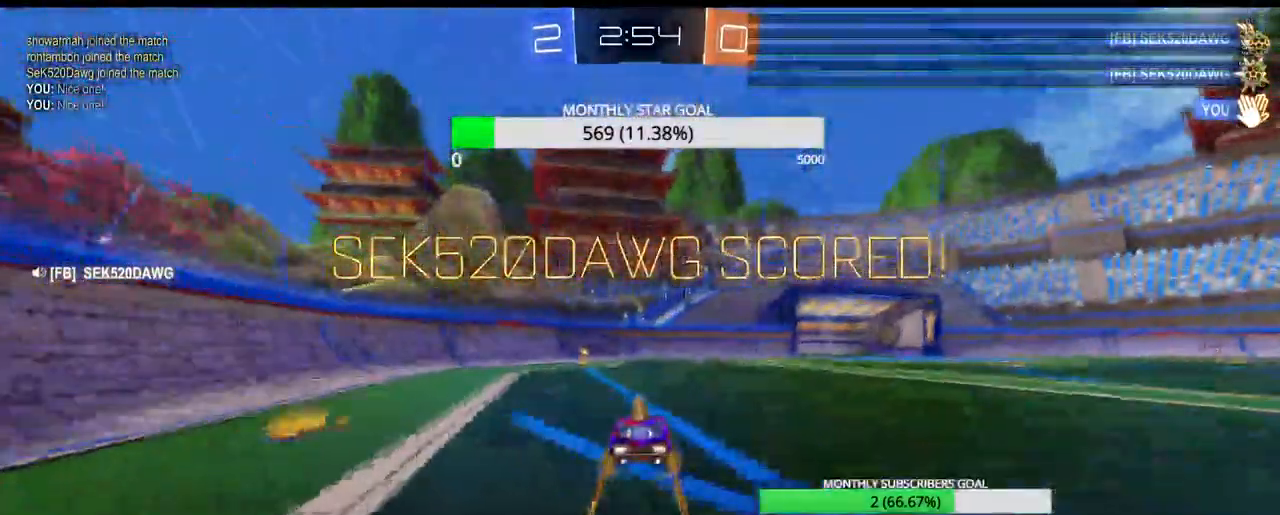
{"dt_ms": 500, "buttons": [], "left_stick": "center", "right_stick": "center", "events": []}
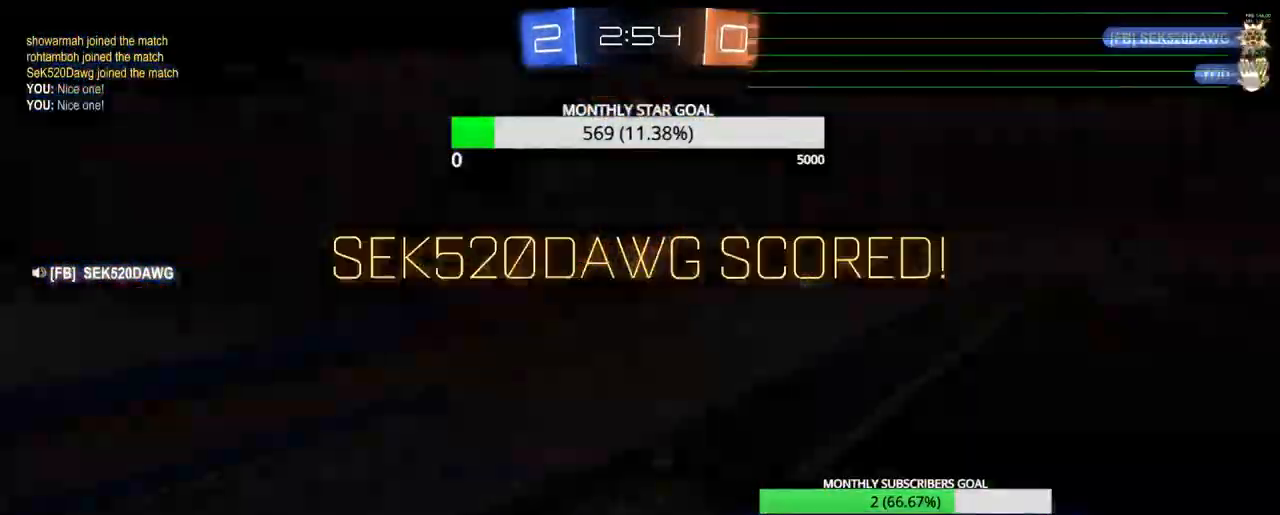
{"dt_ms": 500, "buttons": [], "left_stick": "center", "right_stick": "center", "events": []}
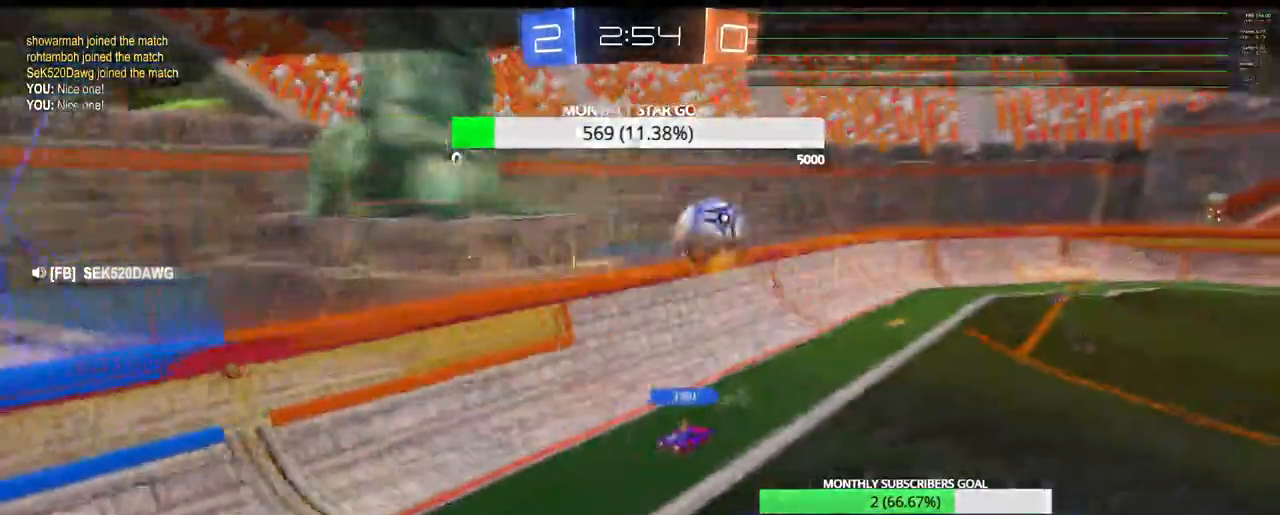
{"dt_ms": 500, "buttons": ["CROSS"], "left_stick": "center", "right_stick": "center", "events": [[433, "CROSS", "down"]]}
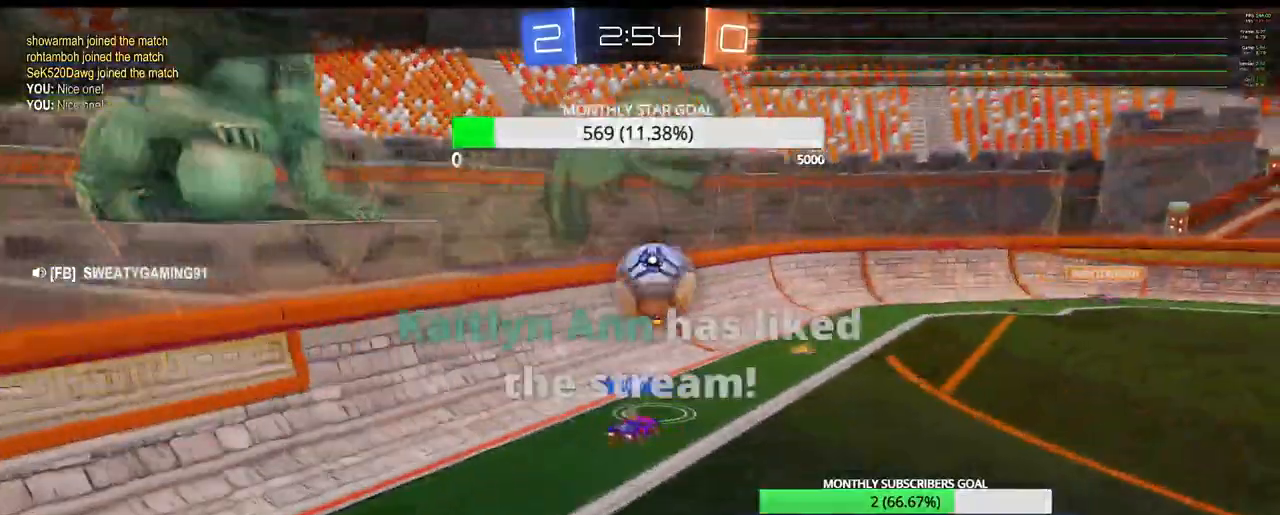
{"dt_ms": 500, "buttons": [], "left_stick": "center", "right_stick": "center", "events": [[50, "CROSS", "up"]]}
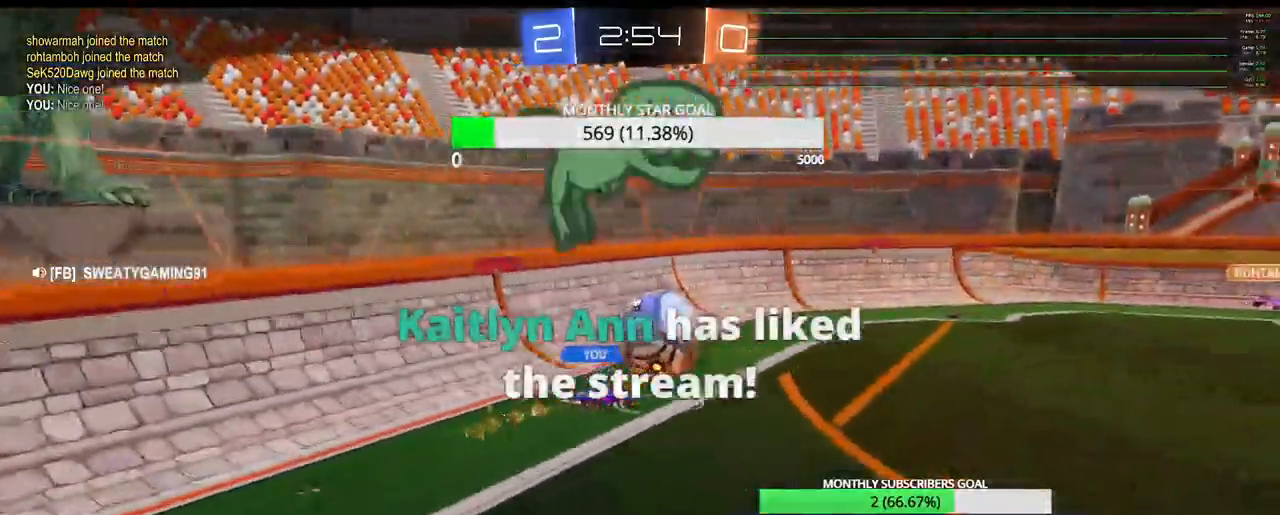
{"dt_ms": 500, "buttons": [], "left_stick": "center", "right_stick": "center", "events": []}
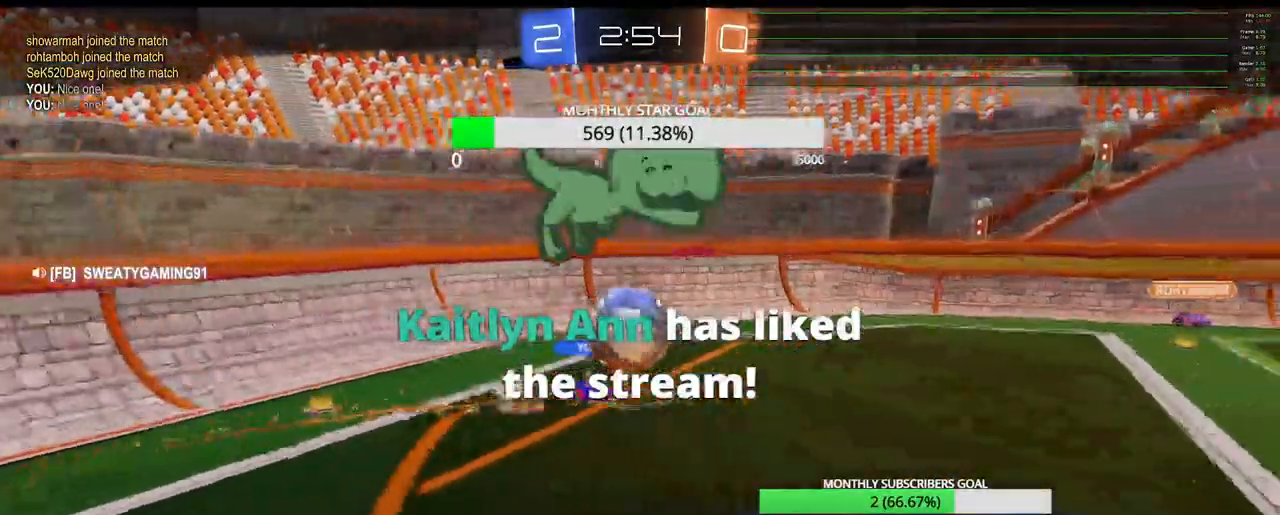
{"dt_ms": 500, "buttons": [], "left_stick": "center", "right_stick": "center", "events": []}
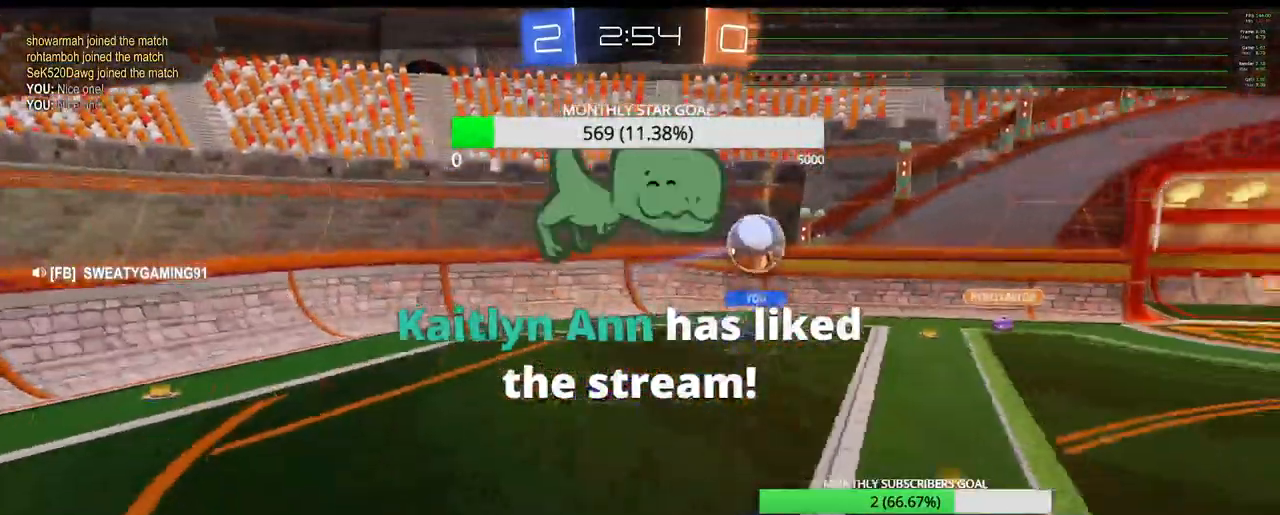
{"dt_ms": 500, "buttons": ["CROSS"], "left_stick": "center", "right_stick": "center", "events": [[367, "CROSS", "down"]]}
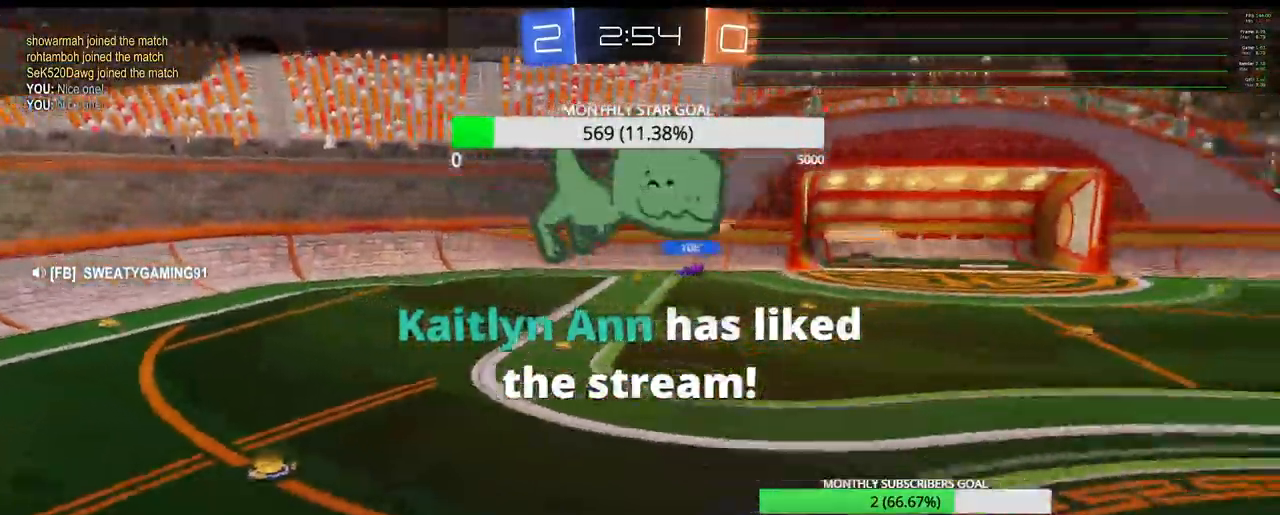
{"dt_ms": 1000, "buttons": [], "left_stick": "center", "right_stick": "center"}
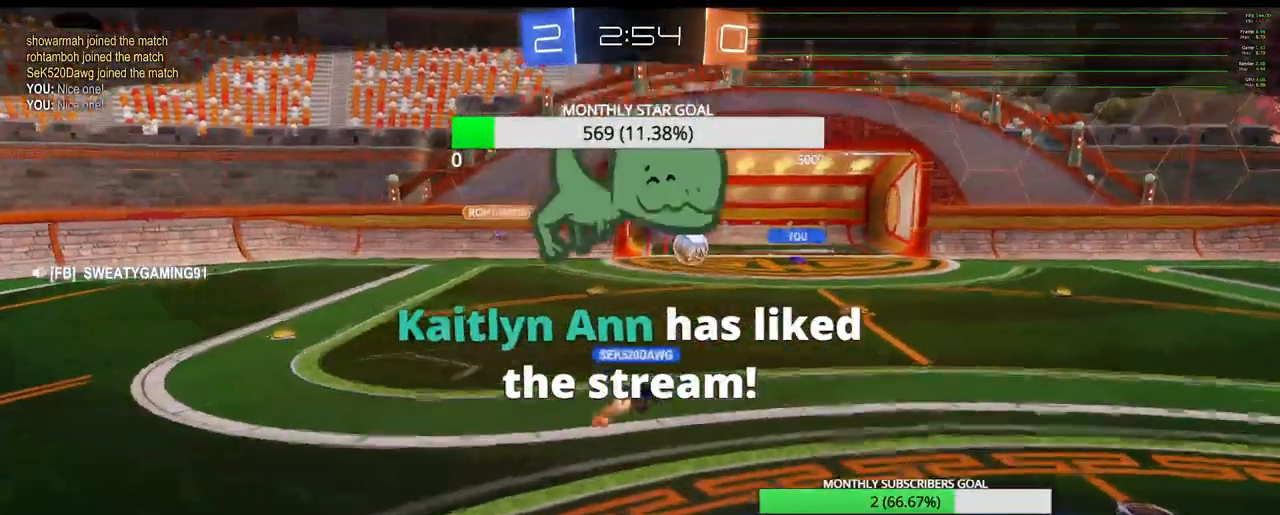
{"dt_ms": 500, "buttons": [], "left_stick": "center", "right_stick": "center", "events": [[117, "CROSS", "down"], [233, "CROSS", "up"]]}
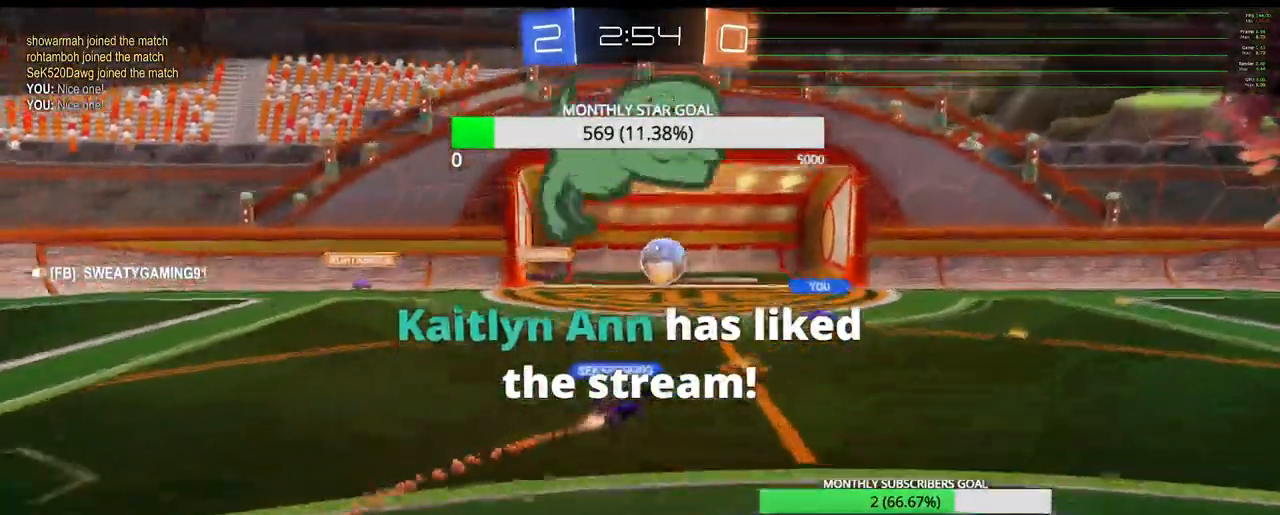
{"dt_ms": 500, "buttons": [], "left_stick": "center", "right_stick": "center", "events": []}
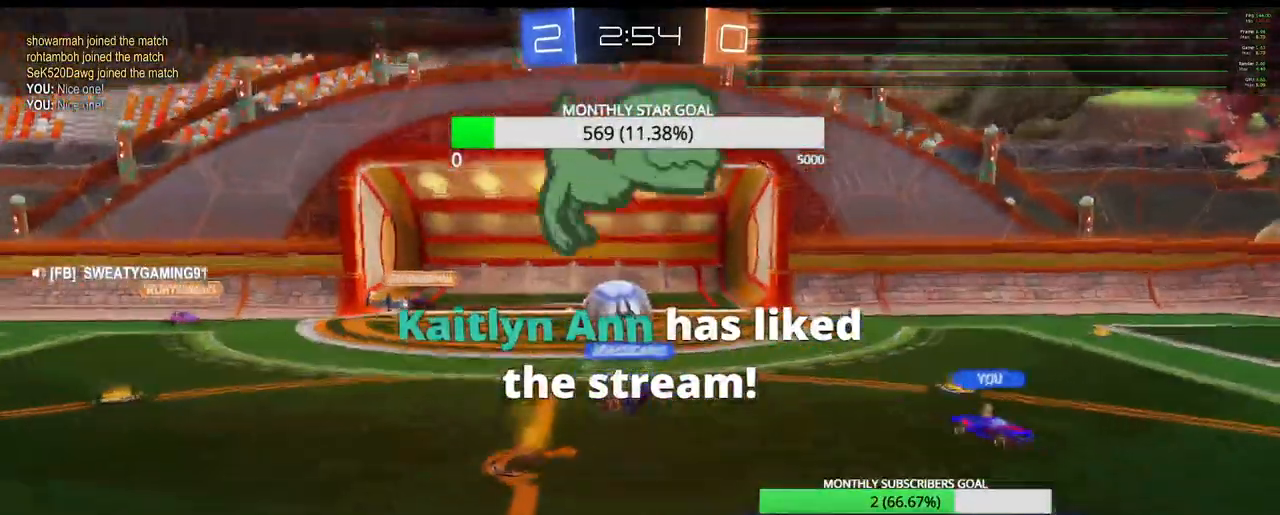
{"dt_ms": 500, "buttons": [], "left_stick": "center", "right_stick": "center", "events": []}
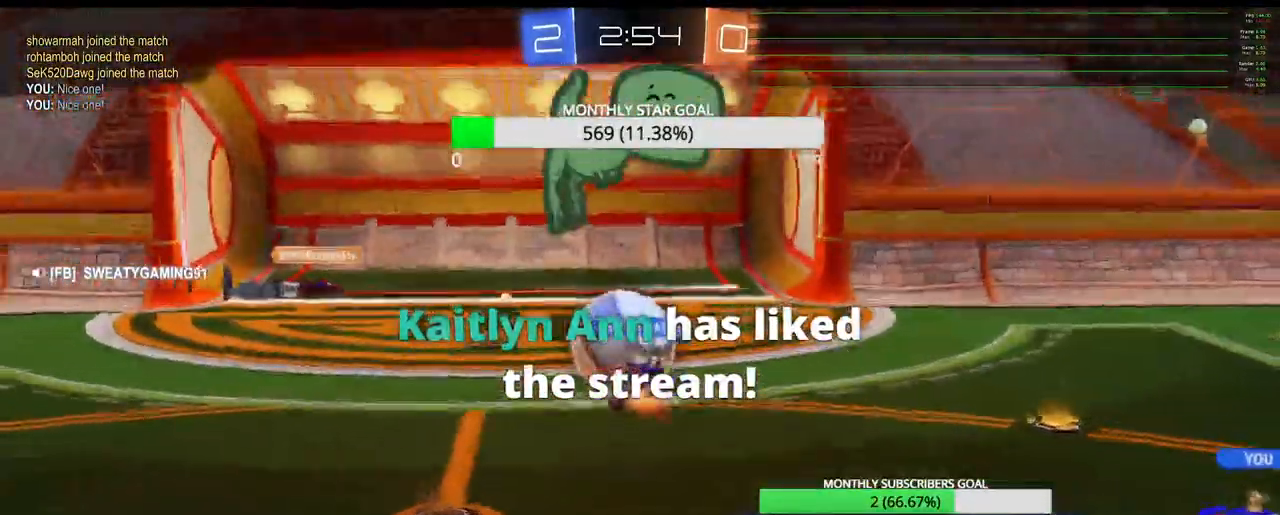
{"dt_ms": 500, "buttons": [], "left_stick": "center", "right_stick": "center", "events": []}
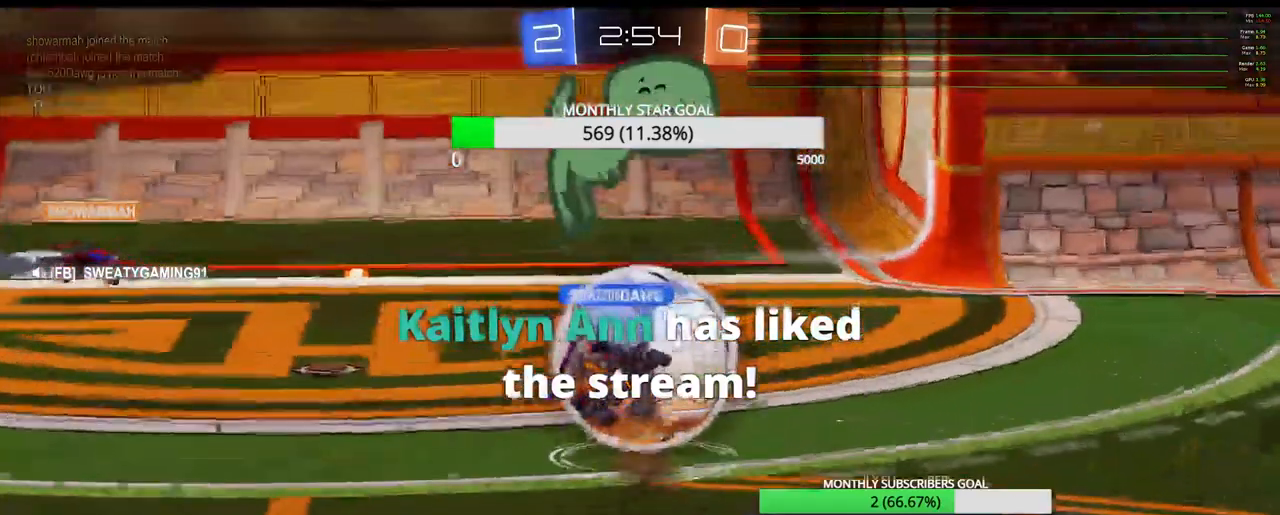
{"dt_ms": 500, "buttons": [], "left_stick": "center", "right_stick": "center", "events": [[350, "CROSS", "down"], [450, "CROSS", "up"]]}
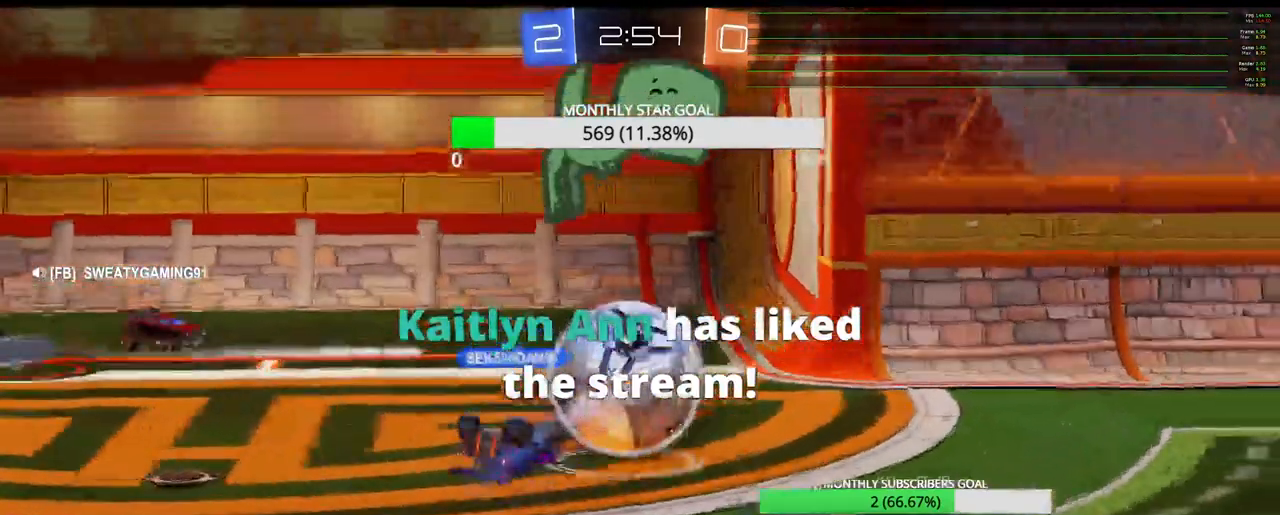
{"dt_ms": 500, "buttons": [], "left_stick": "center", "right_stick": "center", "events": []}
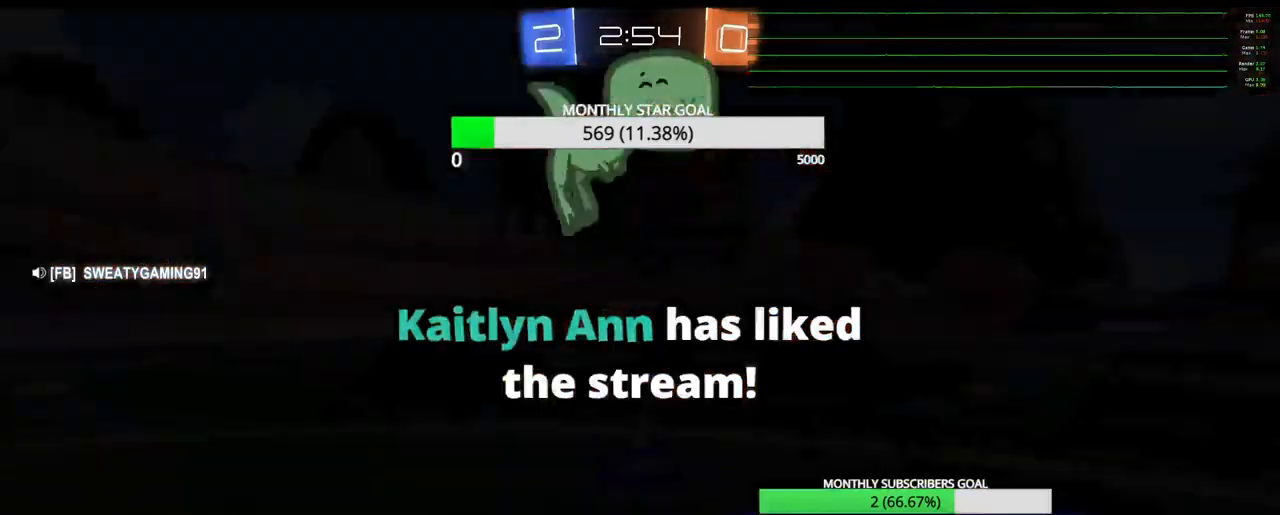
{"dt_ms": 500, "buttons": [], "left_stick": "center", "right_stick": "center", "events": []}
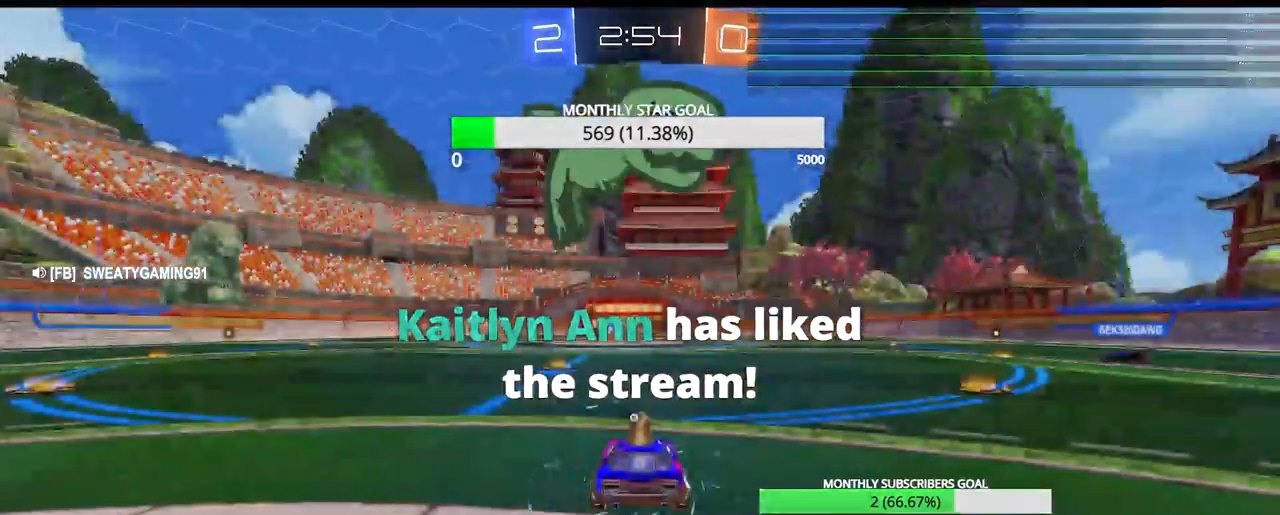
{"dt_ms": 500, "buttons": ["SELECT"], "left_stick": "center", "right_stick": "center", "events": [[300, "SELECT", "down"]]}
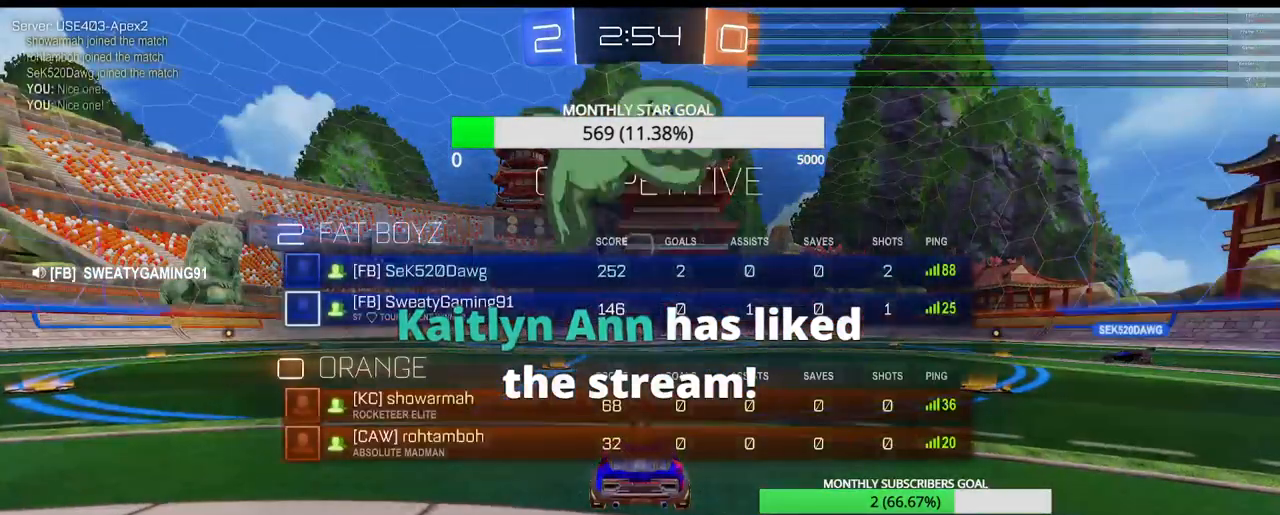
{"dt_ms": 500, "buttons": ["SELECT"], "left_stick": "center", "right_stick": "center", "events": []}
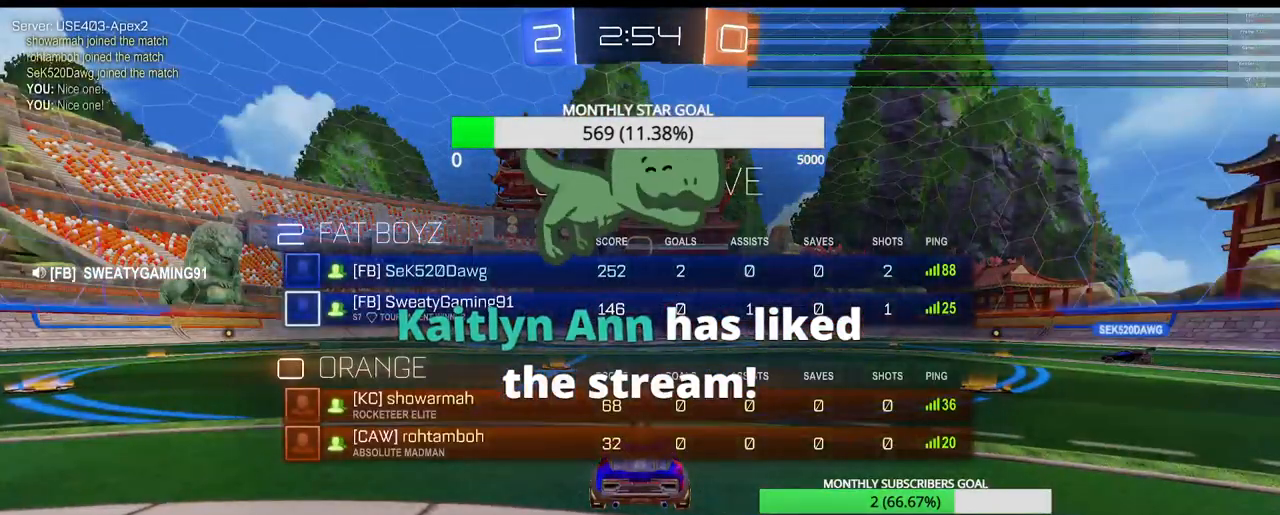
{"dt_ms": 500, "buttons": [], "left_stick": "center", "right_stick": "center", "events": [[300, "SELECT", "up"]]}
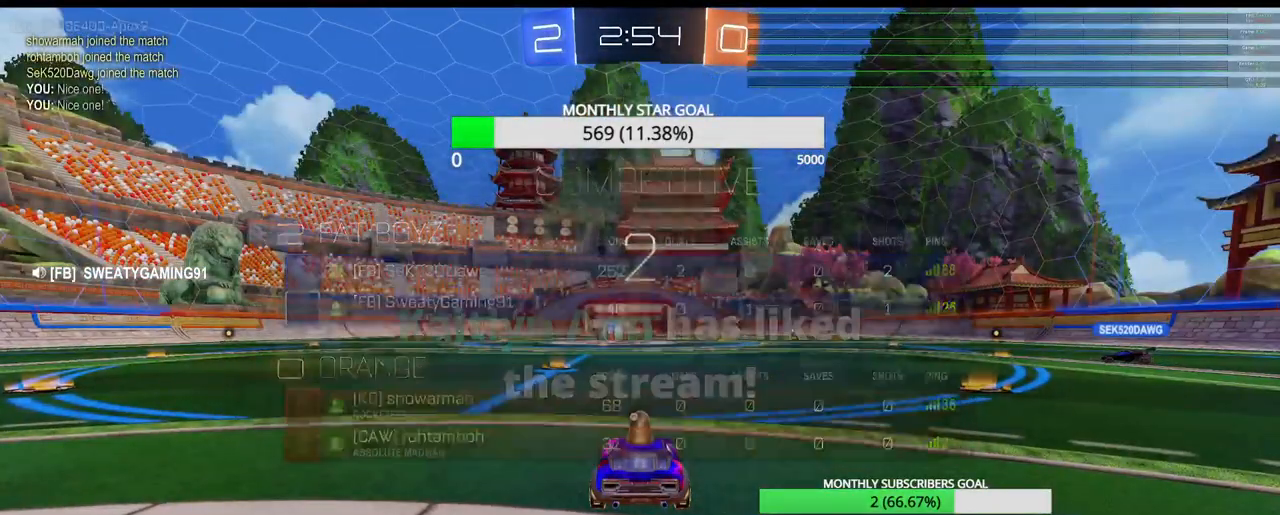
{"dt_ms": 500, "buttons": [], "left_stick": "left", "right_stick": "center", "events": [[200, "left_stick", "down-left"], [267, "left_stick", "center"], [467, "left_stick", "left"]]}
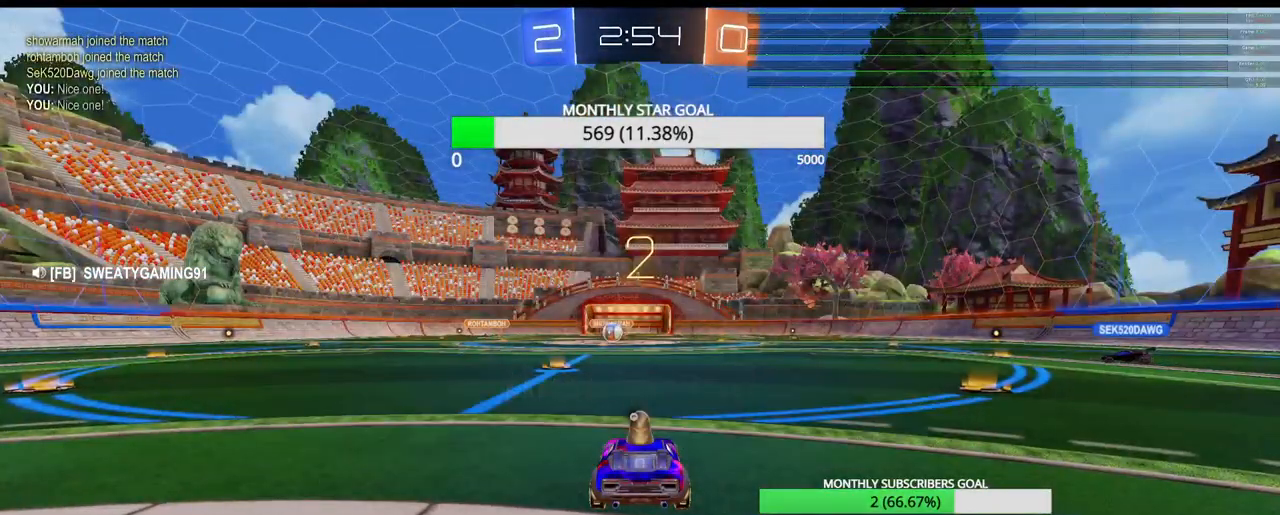
{"dt_ms": 500, "buttons": ["L2"], "left_stick": "left", "right_stick": "center", "events": [[33, "L2", "down"]]}
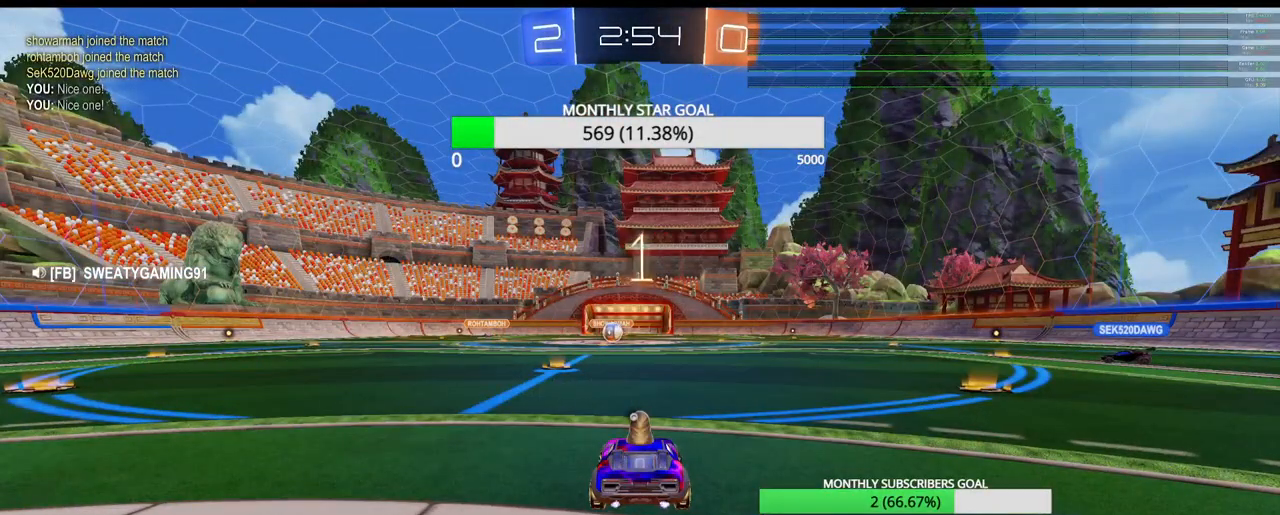
{"dt_ms": 500, "buttons": ["L2"], "left_stick": "left", "right_stick": "center", "events": []}